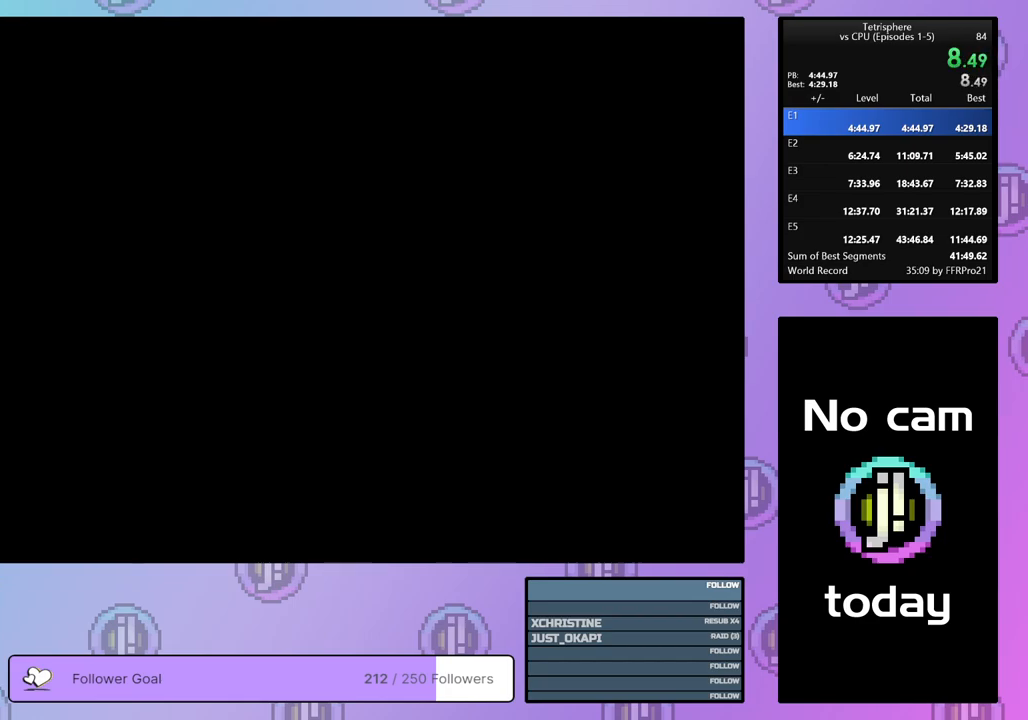
Gameplay with a controller (PlayStation layout); each line is a JSON object with the inputs held at the frame after it. "events" lists button and stick changes between this image and that frame as [ms after this image, input, new state], when the widget could be followed in between. Not read: left_stick.
{"buttons": ["R1"], "right_stick": "center", "events": [[150, "R1", "up"], [200, "L1", "down"], [367, "L1", "up"], [450, "R1", "down"]]}
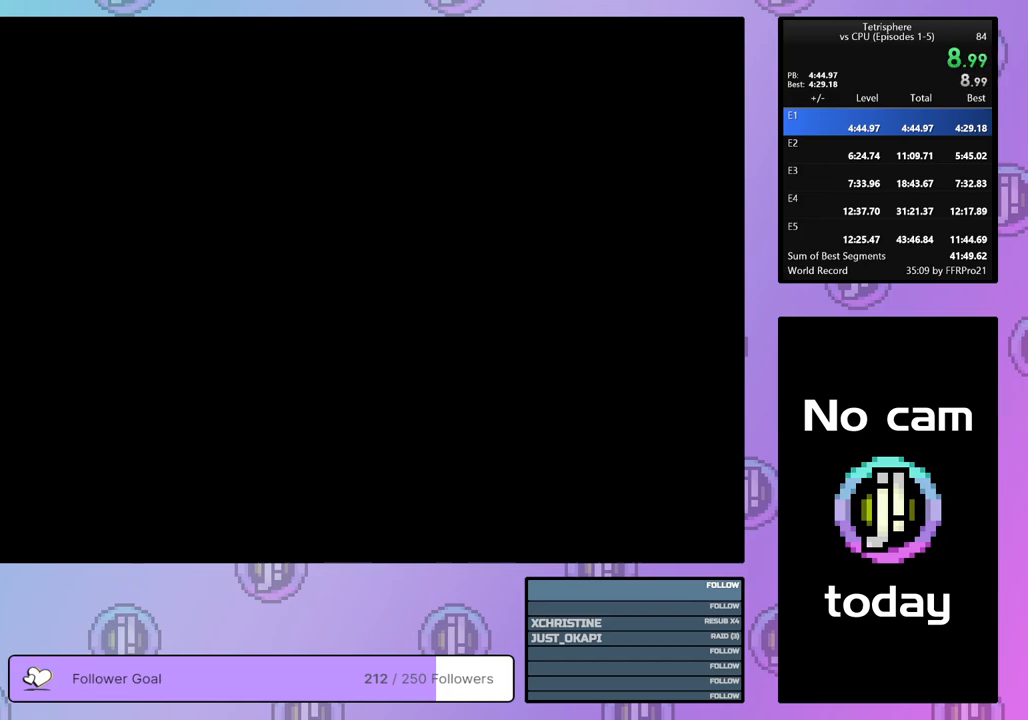
{"buttons": [], "right_stick": "center", "events": [[50, "L1", "down"], [50, "R1", "up"], [133, "L1", "up"], [133, "R1", "down"], [233, "L1", "down"], [233, "R1", "up"], [350, "L1", "up"]]}
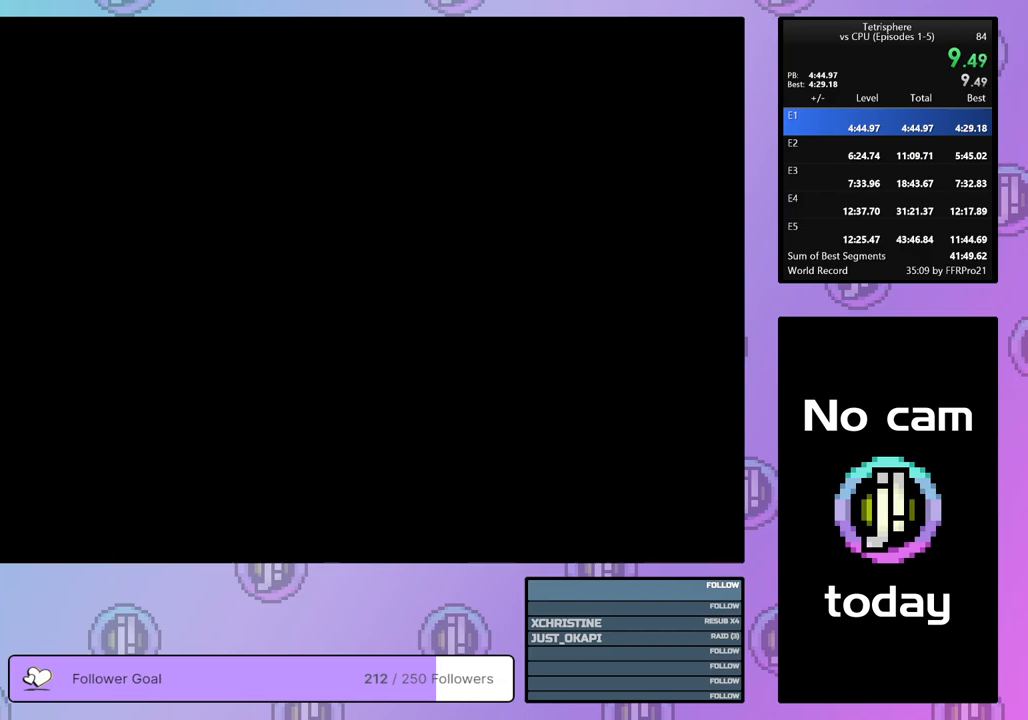
{"buttons": [], "right_stick": "center", "events": [[33, "R1", "down"], [150, "R1", "up"]]}
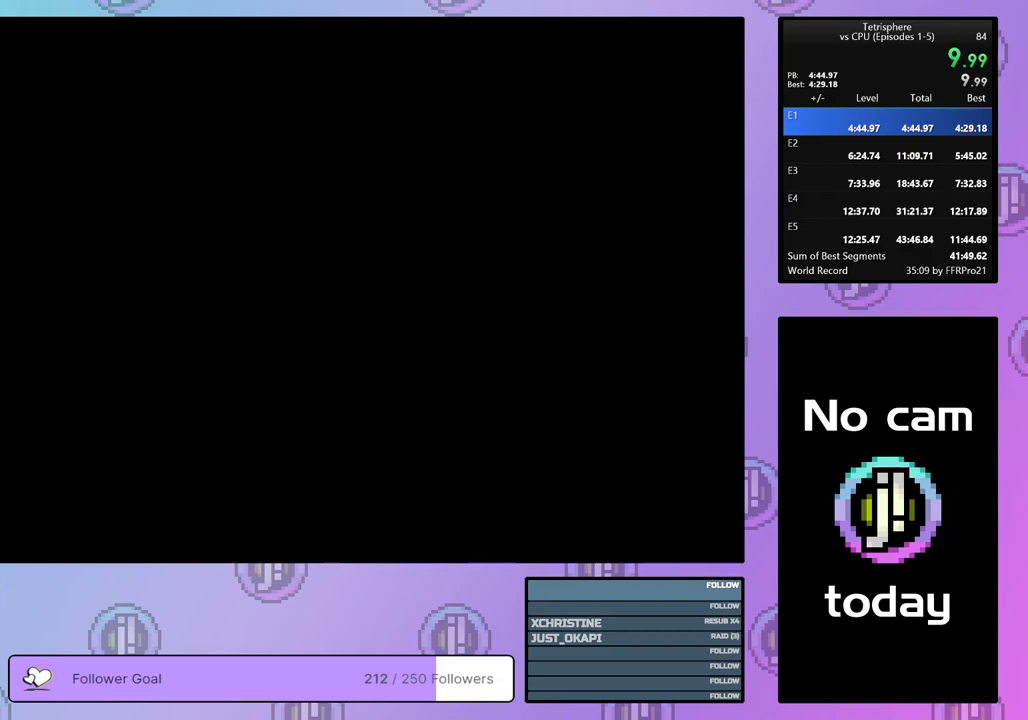
{"buttons": ["L1", "R1"], "right_stick": "center", "events": [[33, "R1", "down"], [50, "L1", "down"], [167, "R1", "up"], [183, "L1", "up"], [283, "R1", "down"], [383, "R1", "up"], [483, "L1", "down"], [483, "R1", "down"]]}
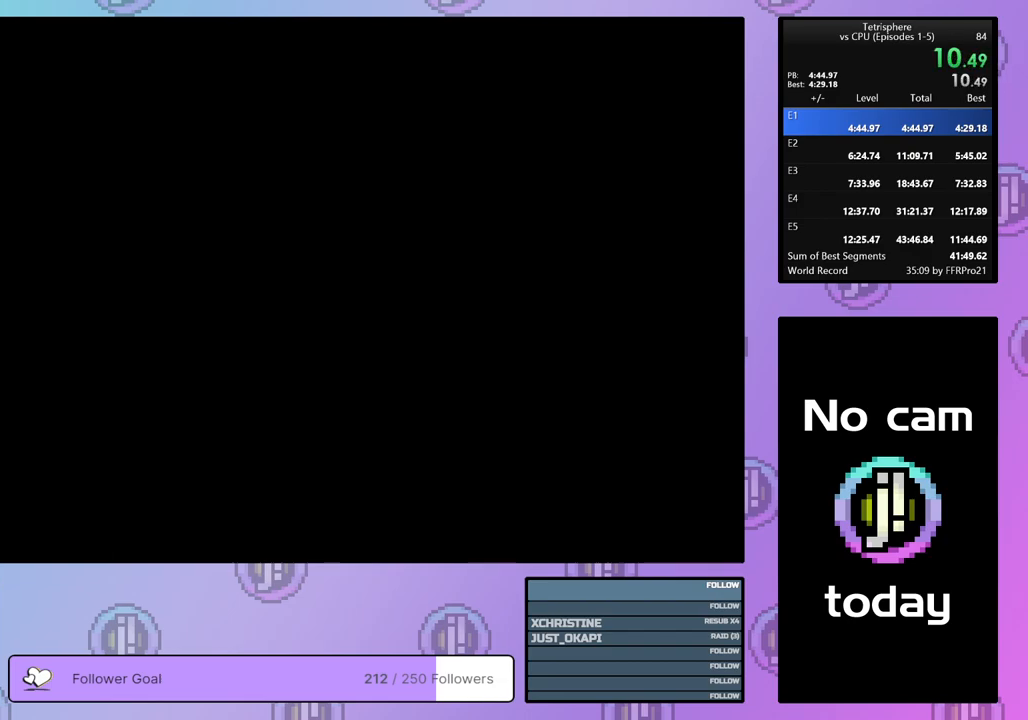
{"buttons": ["R1"], "right_stick": "center", "events": [[100, "R1", "up"], [133, "L1", "up"], [200, "R1", "down"], [300, "L1", "down"], [350, "R1", "up"], [433, "L1", "up"], [483, "R1", "down"]]}
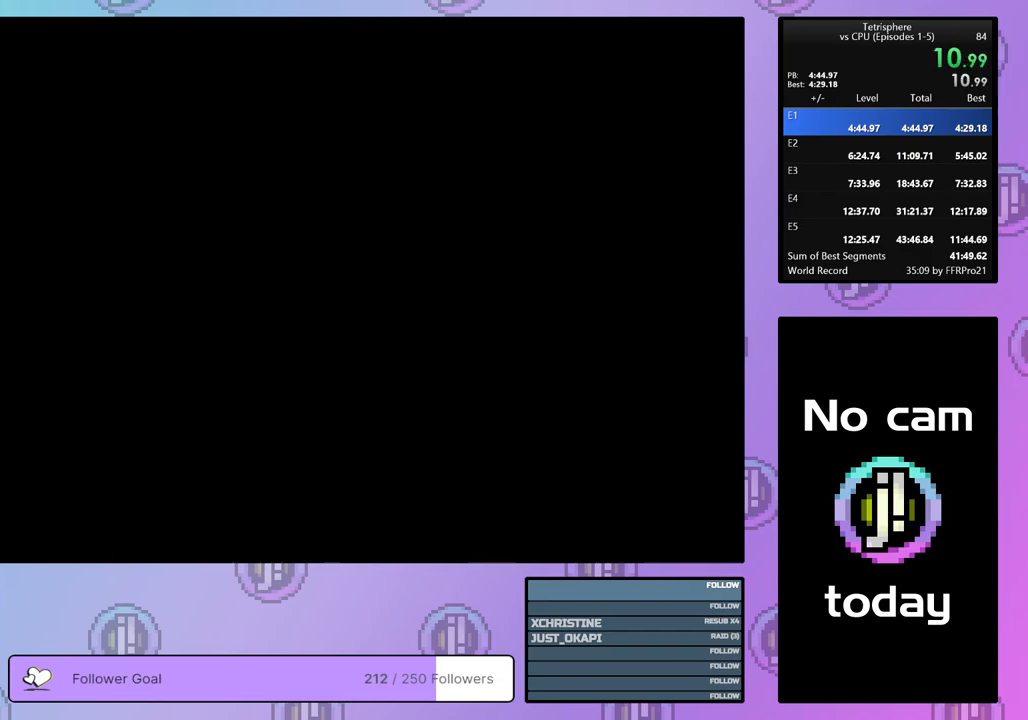
{"buttons": [], "right_stick": "center", "events": [[67, "L1", "down"], [100, "R1", "up"], [217, "L1", "up"]]}
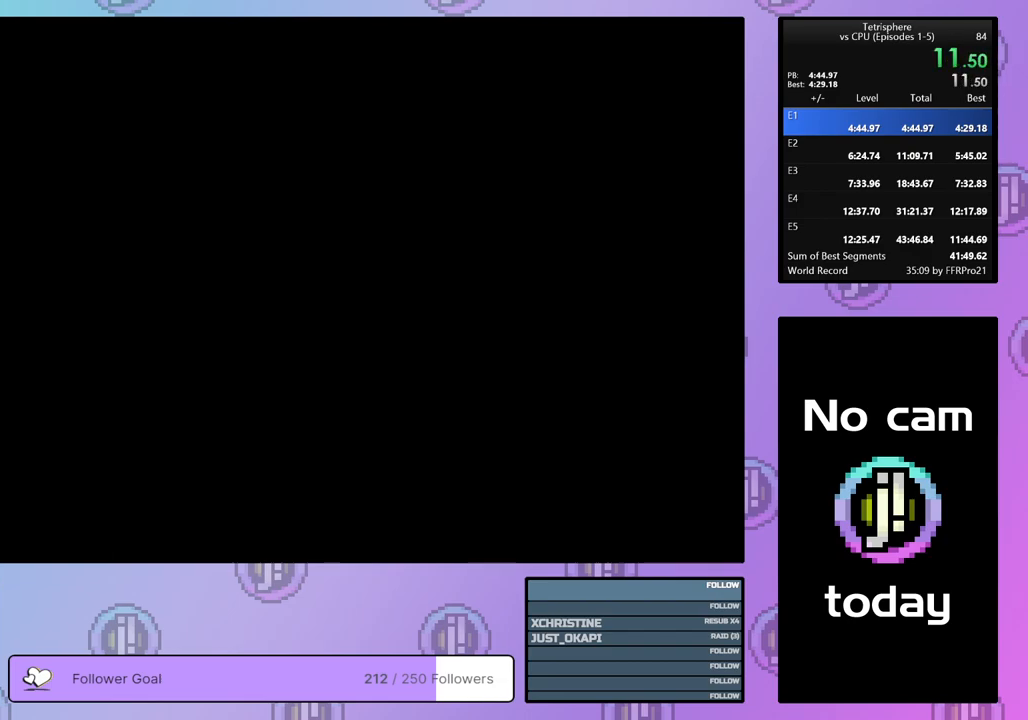
{"buttons": [], "right_stick": "center", "events": [[17, "CROSS", "down"], [17, "SQUARE", "down"], [167, "CROSS", "up"], [167, "SQUARE", "up"], [217, "CROSS", "down"], [217, "SQUARE", "down"], [317, "SQUARE", "up"], [333, "CROSS", "up"], [400, "CROSS", "down"], [467, "CROSS", "up"]]}
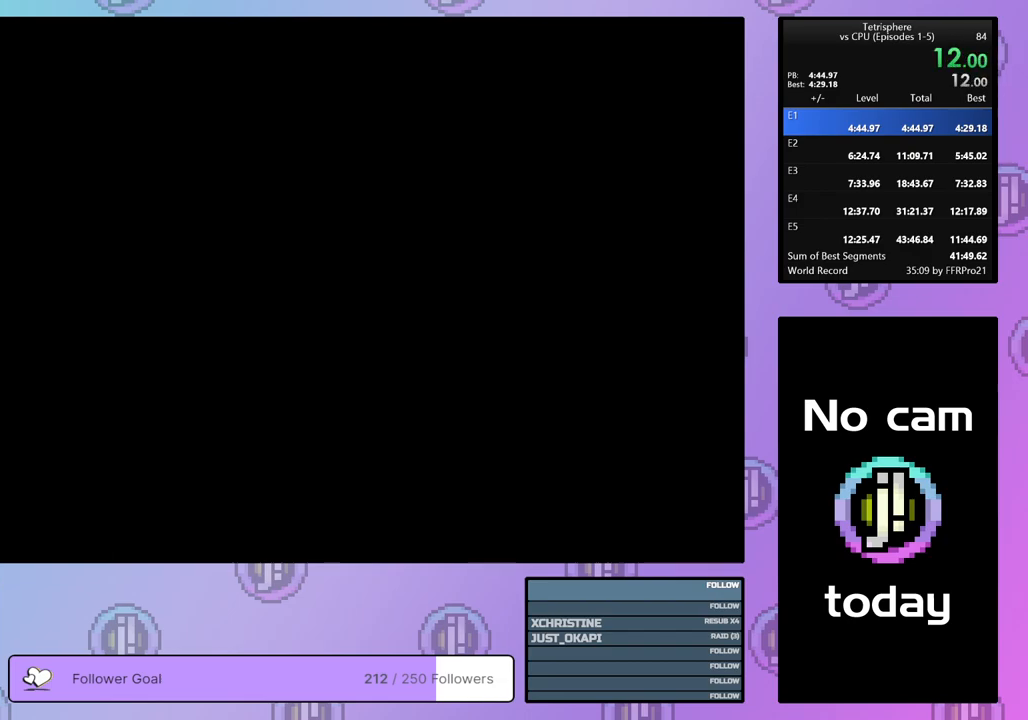
{"buttons": [], "right_stick": "center", "events": [[67, "CROSS", "down"], [67, "SQUARE", "down"], [117, "SQUARE", "up"], [150, "CROSS", "up"], [200, "CROSS", "down"], [200, "SQUARE", "down"], [267, "SQUARE", "up"], [283, "CROSS", "up"], [350, "CROSS", "down"], [350, "SQUARE", "down"], [450, "CROSS", "up"], [450, "SQUARE", "up"]]}
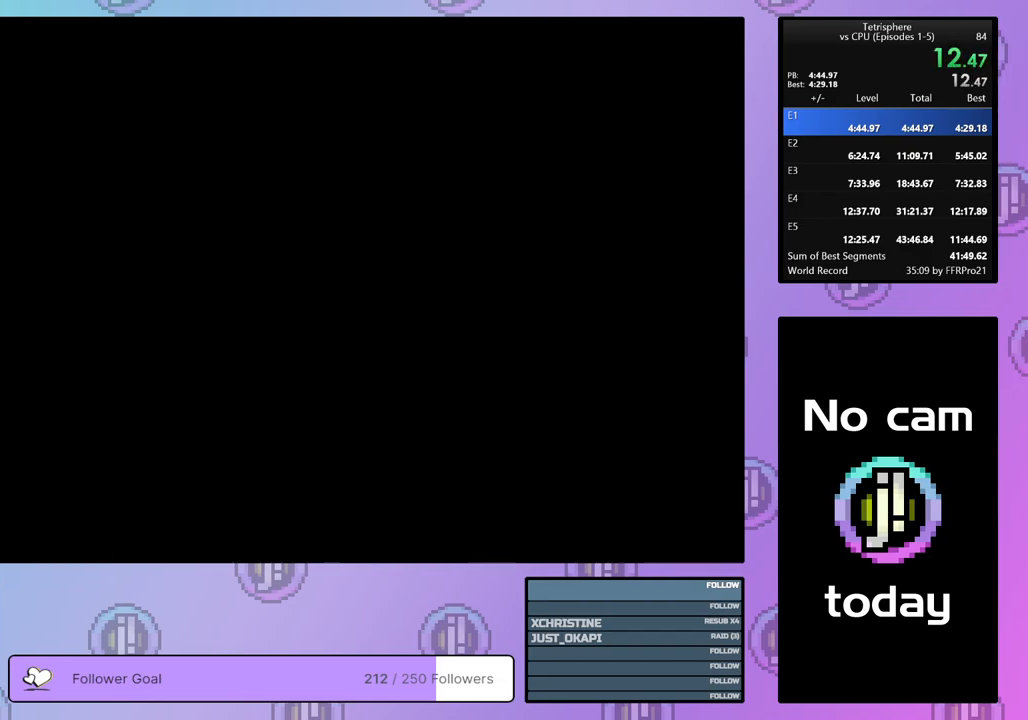
{"buttons": [], "right_stick": "center", "events": [[33, "CROSS", "down"], [33, "SQUARE", "down"], [100, "SQUARE", "up"], [117, "CROSS", "up"], [167, "CROSS", "down"], [183, "SQUARE", "down"], [250, "SQUARE", "up"], [283, "CROSS", "up"], [367, "CROSS", "down"], [367, "SQUARE", "down"], [417, "SQUARE", "up"], [433, "CROSS", "up"]]}
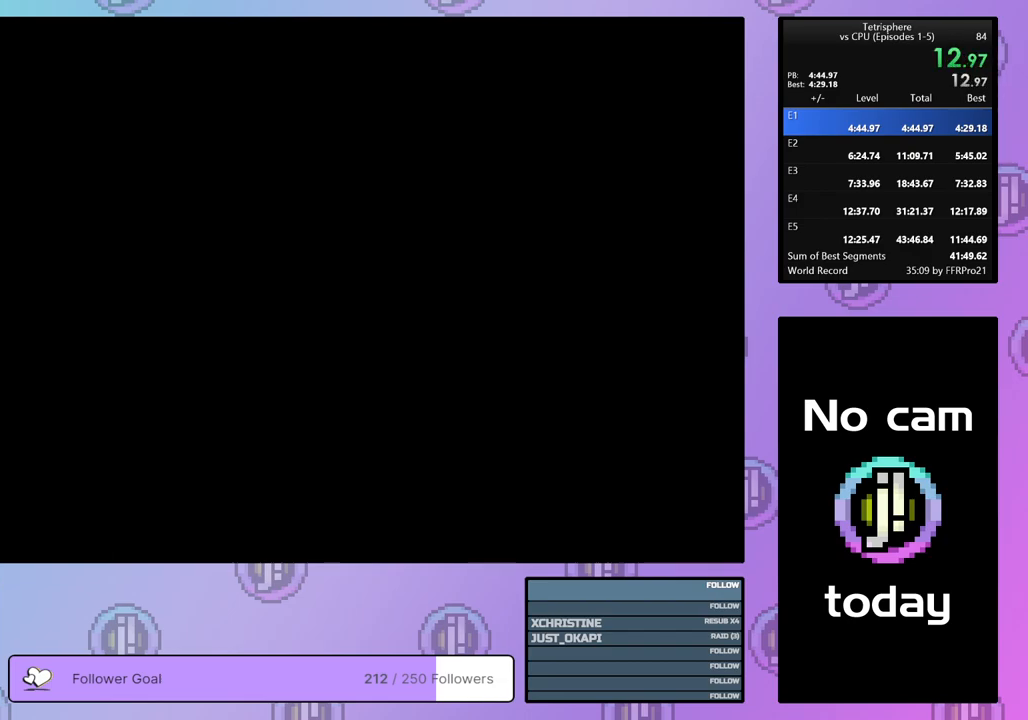
{"buttons": [], "right_stick": "center", "events": [[100, "CROSS", "down"], [100, "SQUARE", "down"], [183, "SQUARE", "up"], [200, "CROSS", "up"]]}
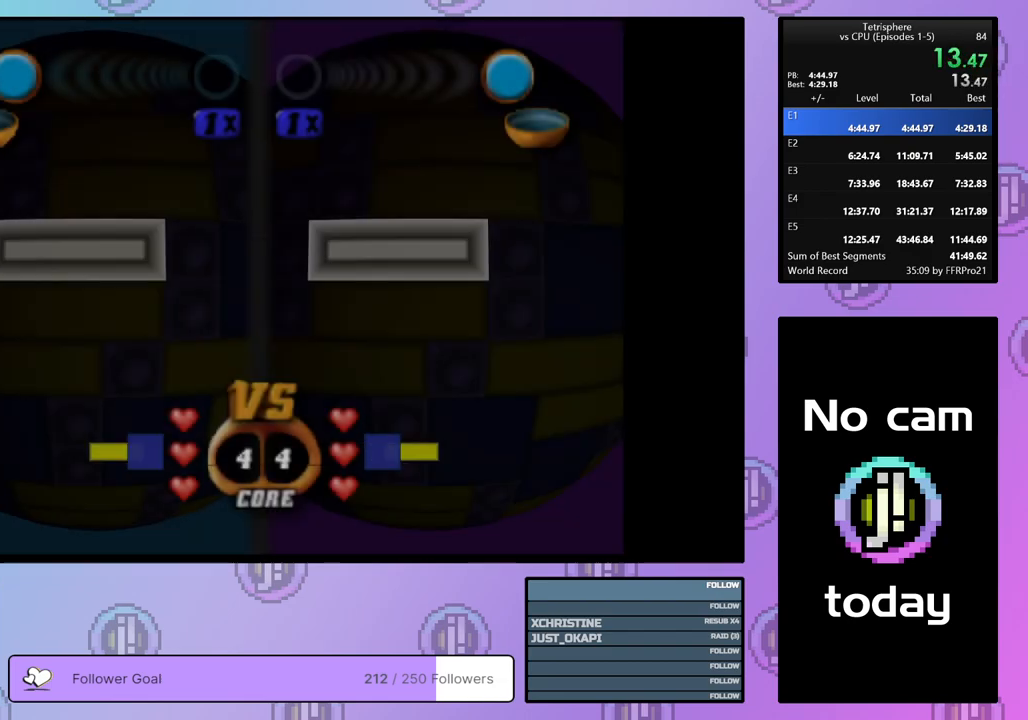
{"buttons": [], "right_stick": "center", "events": [[383, "CROSS", "down"], [500, "CROSS", "up"]]}
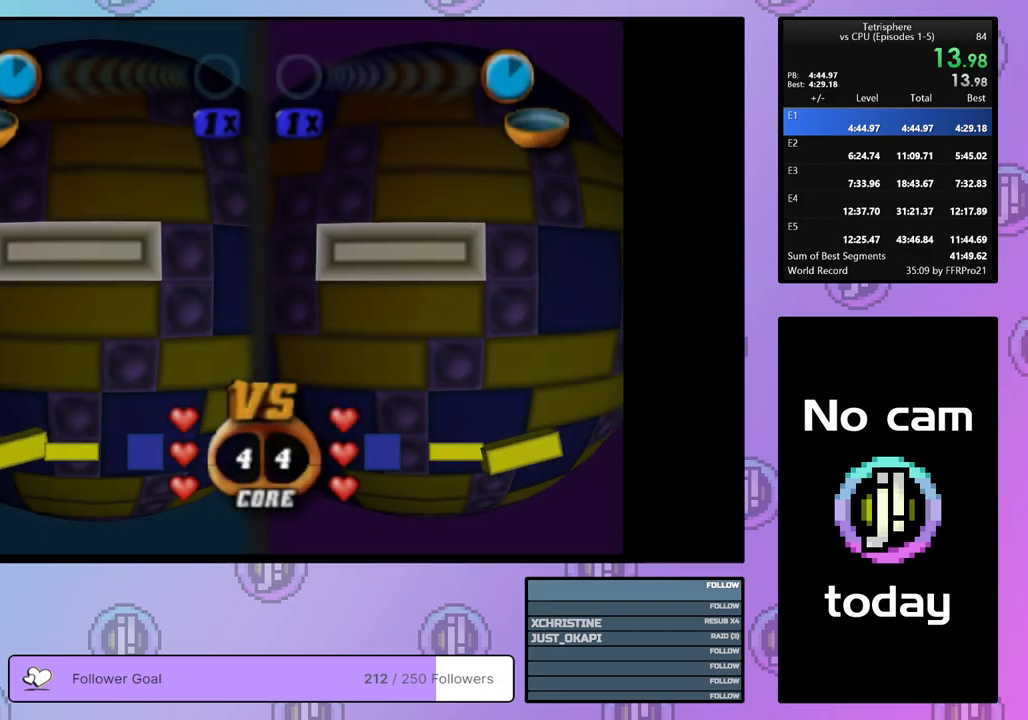
{"buttons": [], "right_stick": "center", "events": [[150, "DPAD_DOWN", "down"], [217, "DPAD_DOWN", "up"]]}
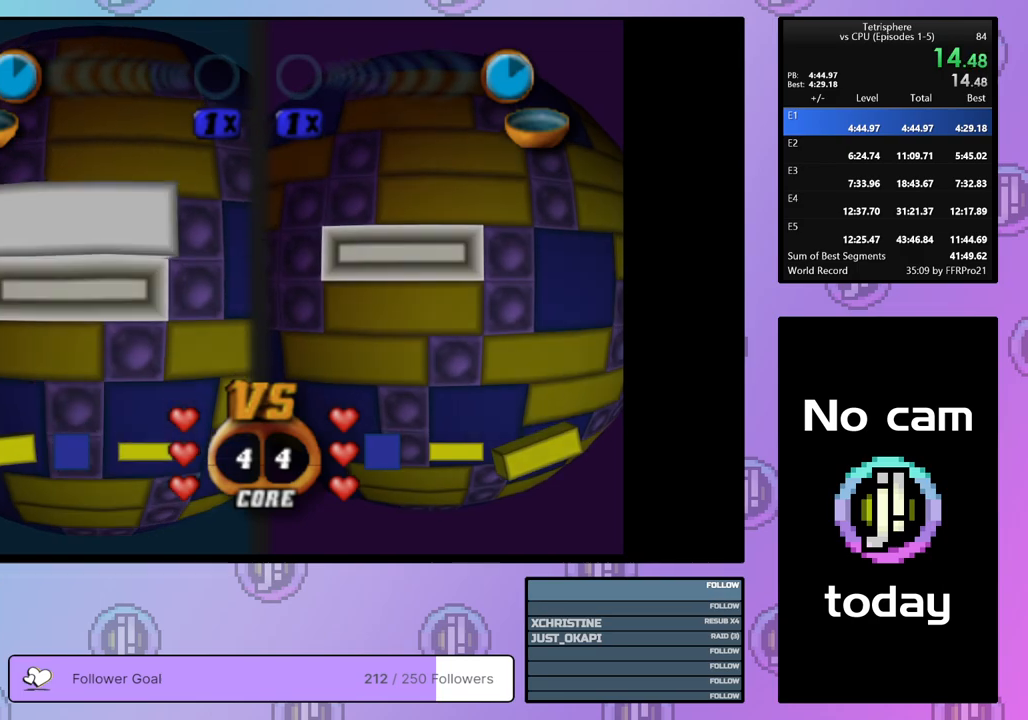
{"buttons": ["SQUARE"], "right_stick": "center", "events": [[100, "DPAD_DOWN", "down"], [183, "DPAD_DOWN", "up"], [283, "DPAD_LEFT", "down"], [350, "DPAD_LEFT", "up"], [350, "SQUARE", "down"]]}
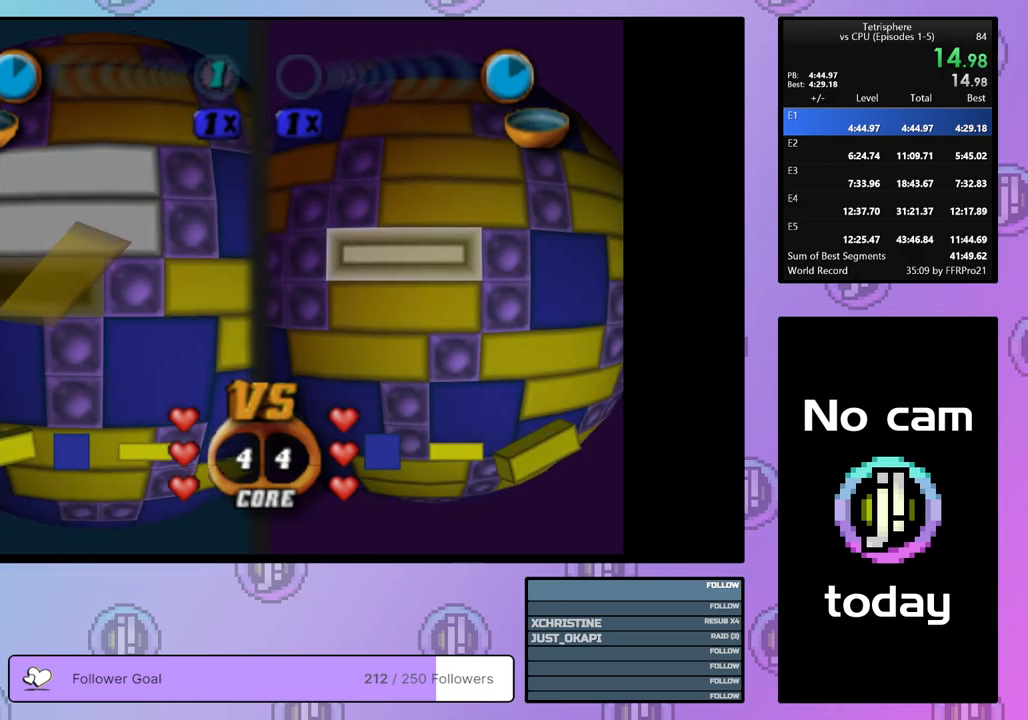
{"buttons": [], "right_stick": "center", "events": [[50, "DPAD_RIGHT", "down"], [117, "DPAD_RIGHT", "up"], [250, "SQUARE", "up"], [333, "CROSS", "down"], [450, "CROSS", "up"]]}
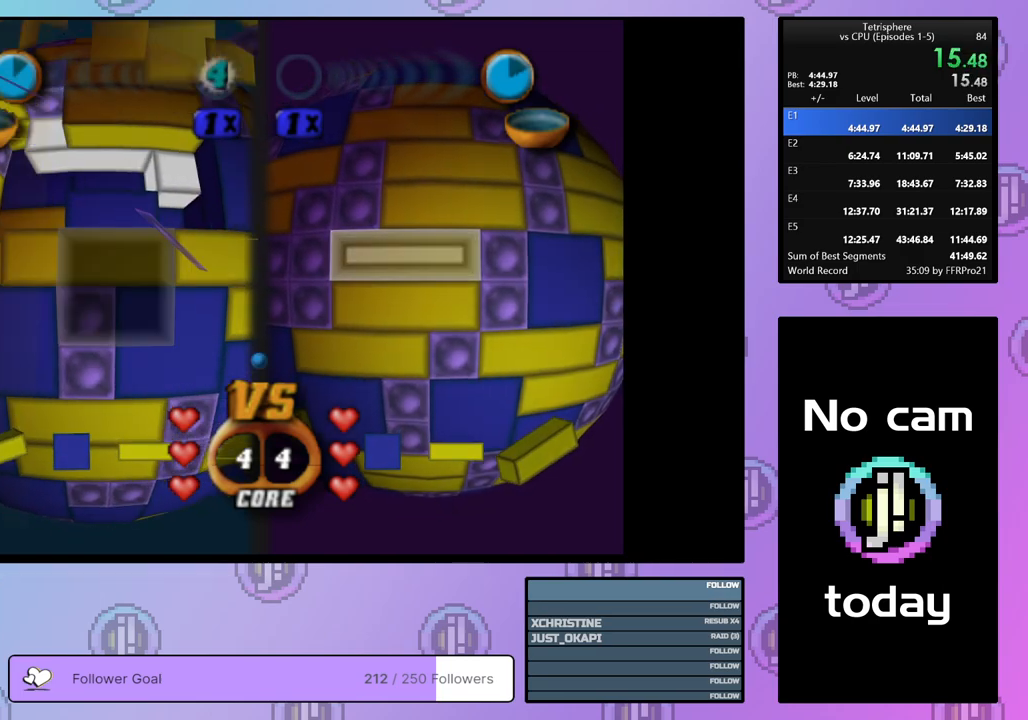
{"buttons": [], "right_stick": "center", "events": [[117, "DPAD_UP", "down"], [200, "DPAD_UP", "up"], [267, "DPAD_UP", "down"], [350, "DPAD_UP", "up"], [417, "DPAD_UP", "down"], [500, "DPAD_UP", "up"]]}
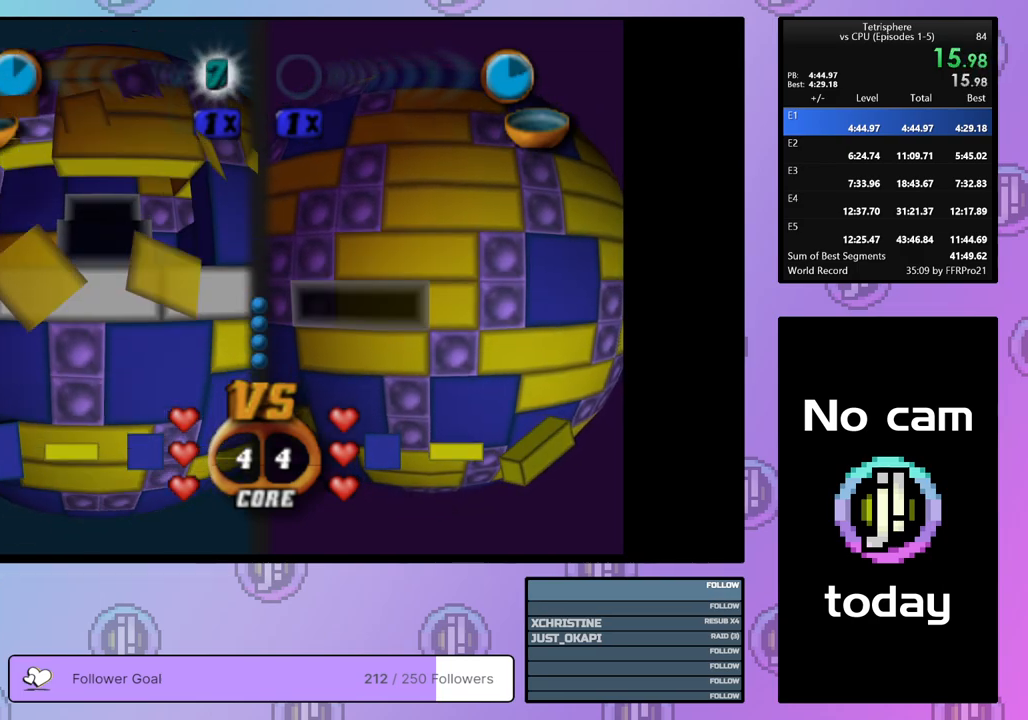
{"buttons": [], "right_stick": "center", "events": [[117, "DPAD_RIGHT", "down"], [200, "DPAD_RIGHT", "up"], [267, "DPAD_RIGHT", "down"], [350, "DPAD_RIGHT", "up"], [400, "DPAD_RIGHT", "down"], [483, "DPAD_RIGHT", "up"]]}
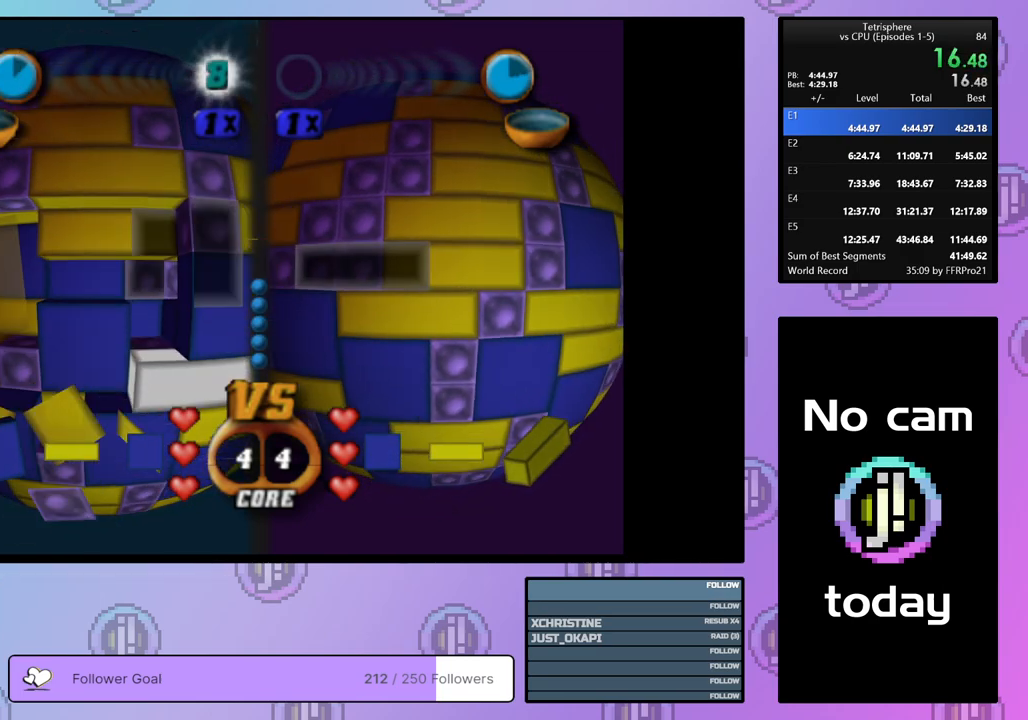
{"buttons": ["SQUARE", "DPAD_LEFT"], "right_stick": "center", "events": [[83, "DPAD_DOWN", "down"], [150, "DPAD_DOWN", "up"], [167, "SQUARE", "down"], [300, "DPAD_LEFT", "down"], [383, "DPAD_LEFT", "up"], [450, "DPAD_LEFT", "down"]]}
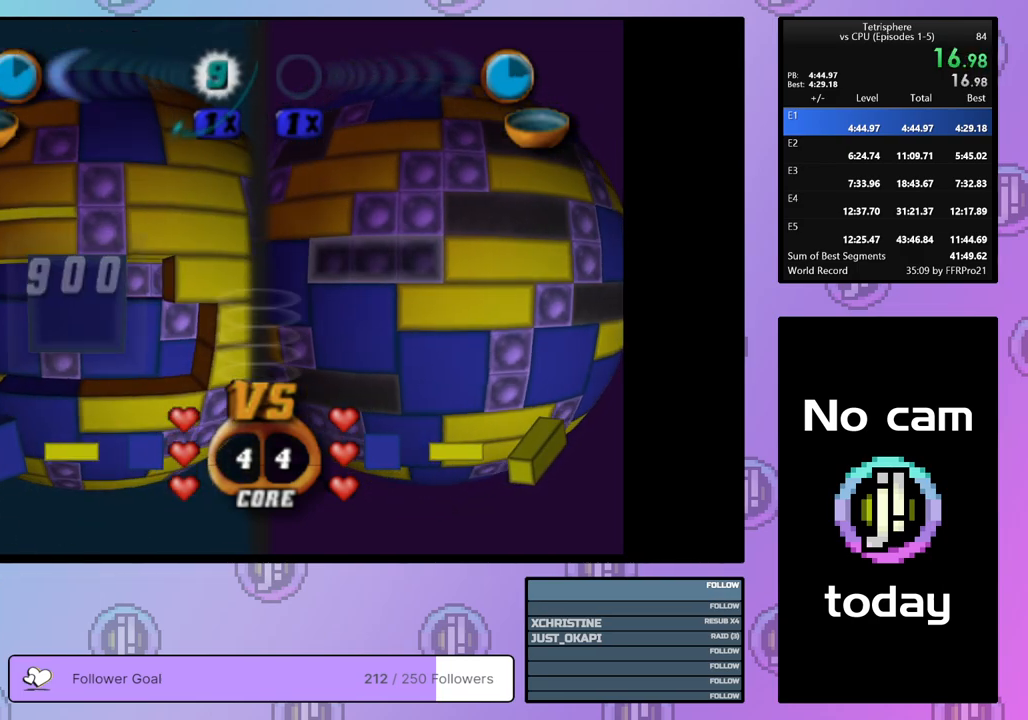
{"buttons": ["SQUARE"], "right_stick": "center", "events": [[33, "DPAD_LEFT", "up"], [100, "DPAD_LEFT", "down"], [183, "DPAD_LEFT", "up"], [250, "DPAD_DOWN", "down"], [350, "DPAD_DOWN", "up"]]}
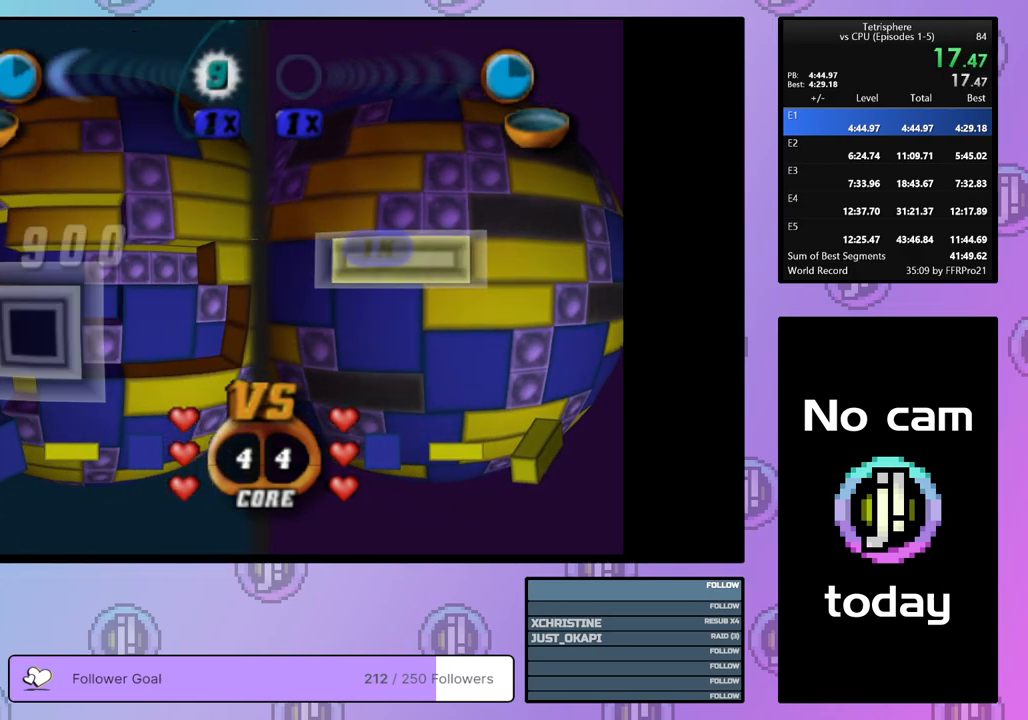
{"buttons": [], "right_stick": "center", "events": [[50, "SQUARE", "up"], [183, "SQUARE", "down"], [317, "DPAD_RIGHT", "down"], [400, "DPAD_RIGHT", "up"], [500, "SQUARE", "up"]]}
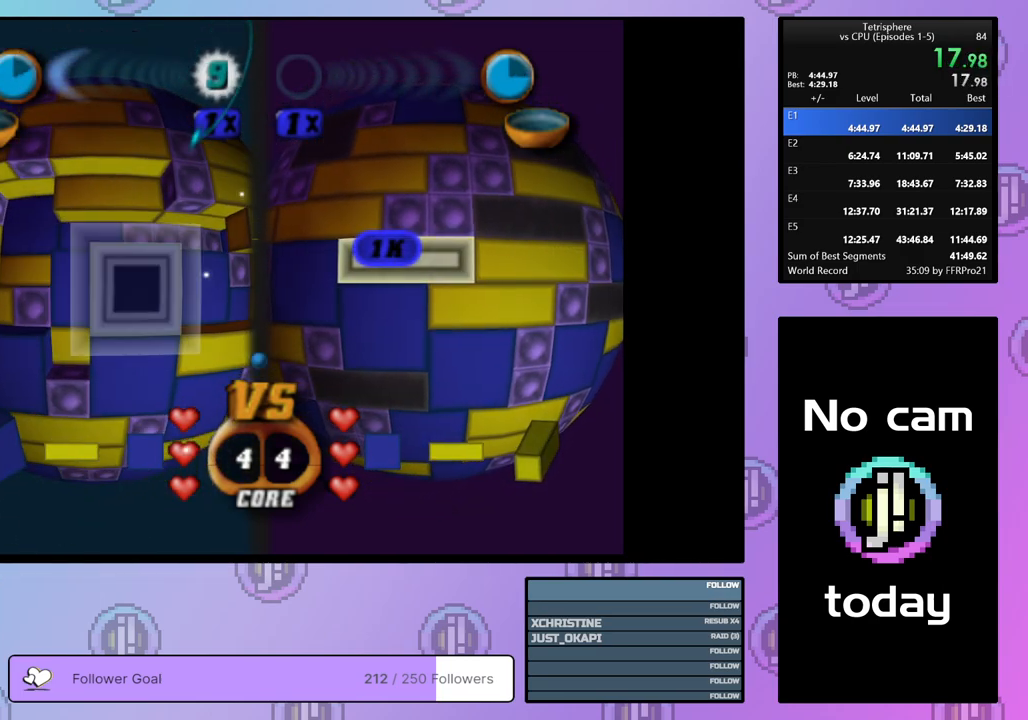
{"buttons": ["SQUARE"], "right_stick": "center", "events": [[17, "DPAD_LEFT", "down"], [117, "DPAD_LEFT", "up"], [133, "SQUARE", "down"], [283, "DPAD_RIGHT", "down"], [383, "DPAD_RIGHT", "up"]]}
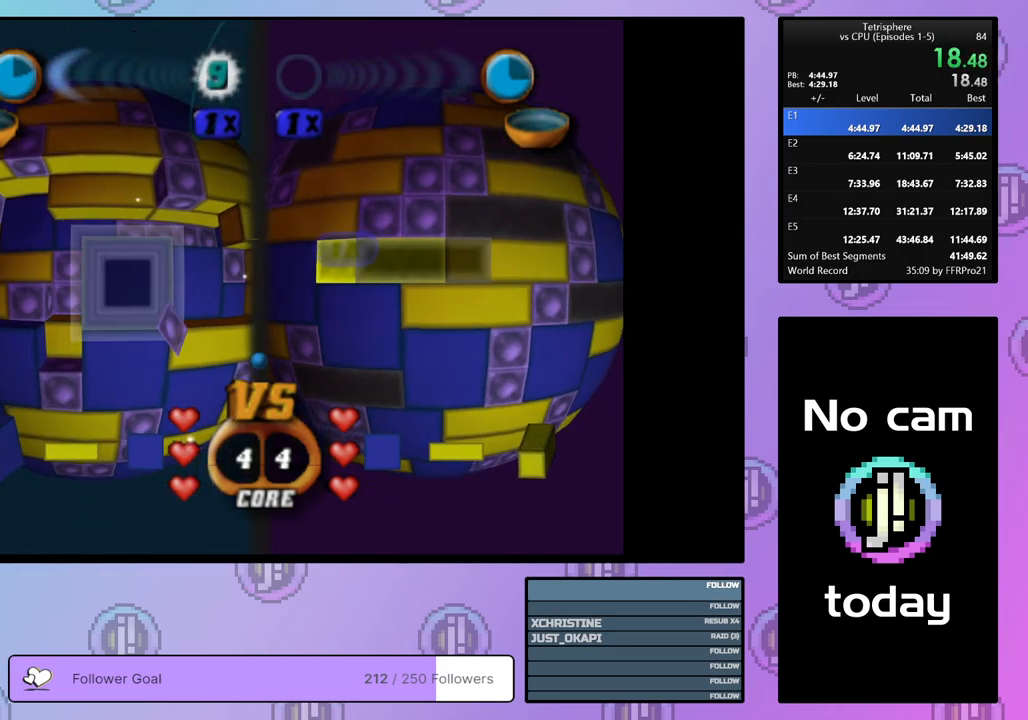
{"buttons": ["DPAD_UP"], "right_stick": "center", "events": [[17, "SQUARE", "up"], [133, "CROSS", "down"], [267, "CROSS", "up"], [317, "DPAD_UP", "down"], [400, "DPAD_UP", "up"], [467, "DPAD_UP", "down"]]}
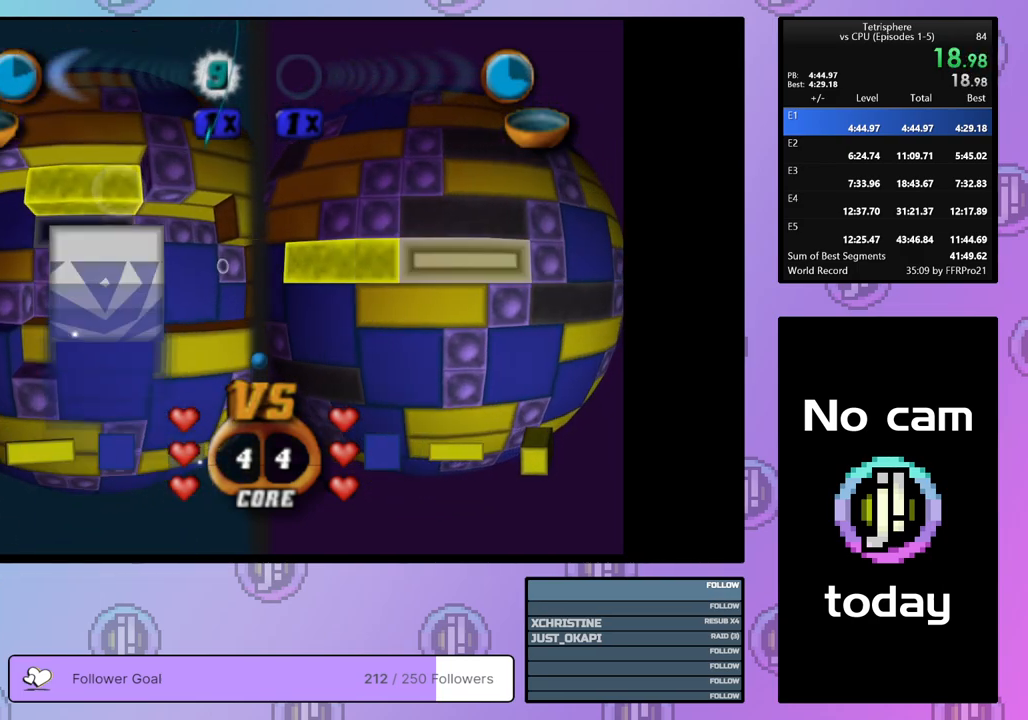
{"buttons": [], "right_stick": "center", "events": [[50, "DPAD_UP", "up"], [300, "CROSS", "down"], [417, "CROSS", "up"]]}
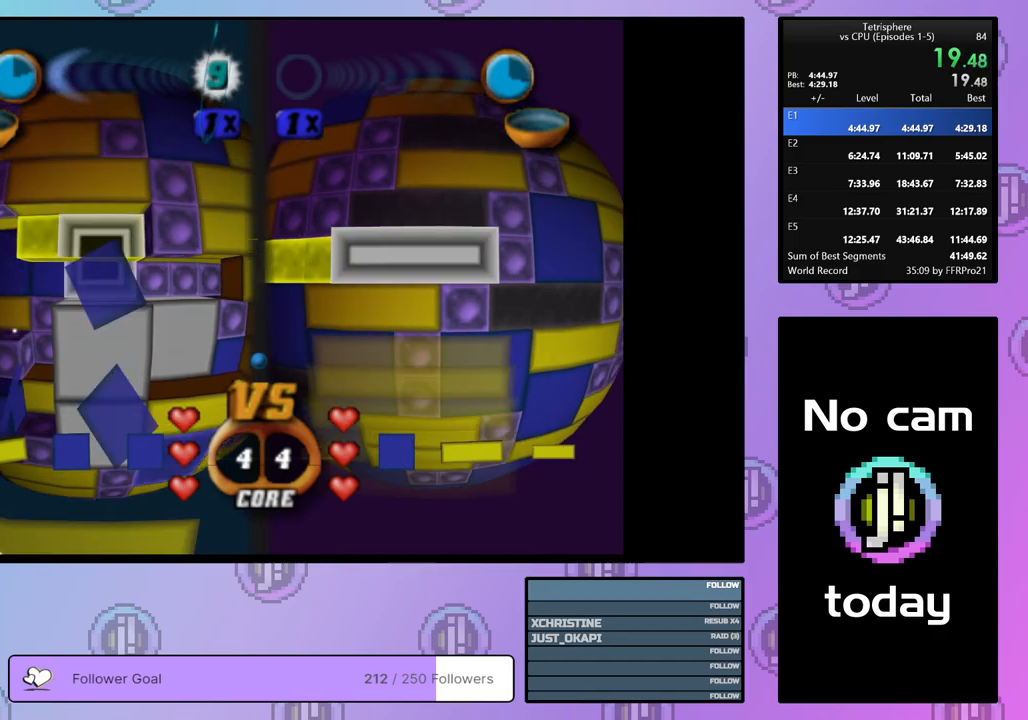
{"buttons": ["DPAD_LEFT"], "right_stick": "center", "events": [[100, "DPAD_DOWN", "down"], [183, "DPAD_DOWN", "up"], [267, "DPAD_DOWN", "down"], [333, "DPAD_DOWN", "up"], [500, "DPAD_LEFT", "down"]]}
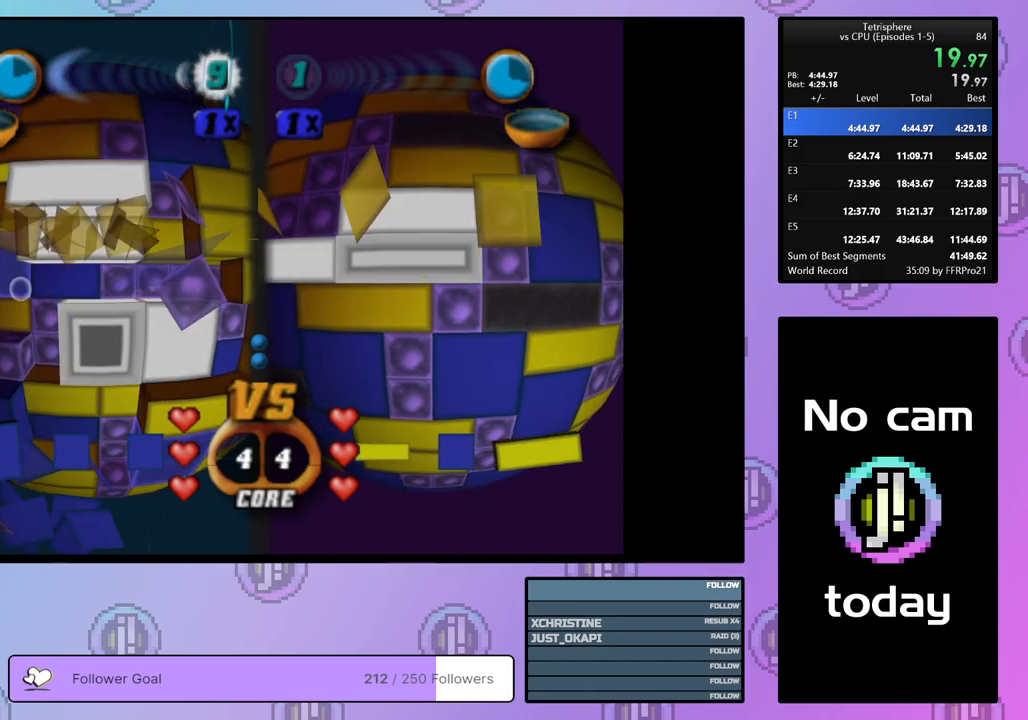
{"buttons": ["DPAD_DOWN"], "right_stick": "center", "events": [[100, "DPAD_LEFT", "up"], [183, "DPAD_LEFT", "down"], [250, "DPAD_LEFT", "up"], [317, "DPAD_LEFT", "down"], [383, "DPAD_LEFT", "up"], [467, "DPAD_DOWN", "down"]]}
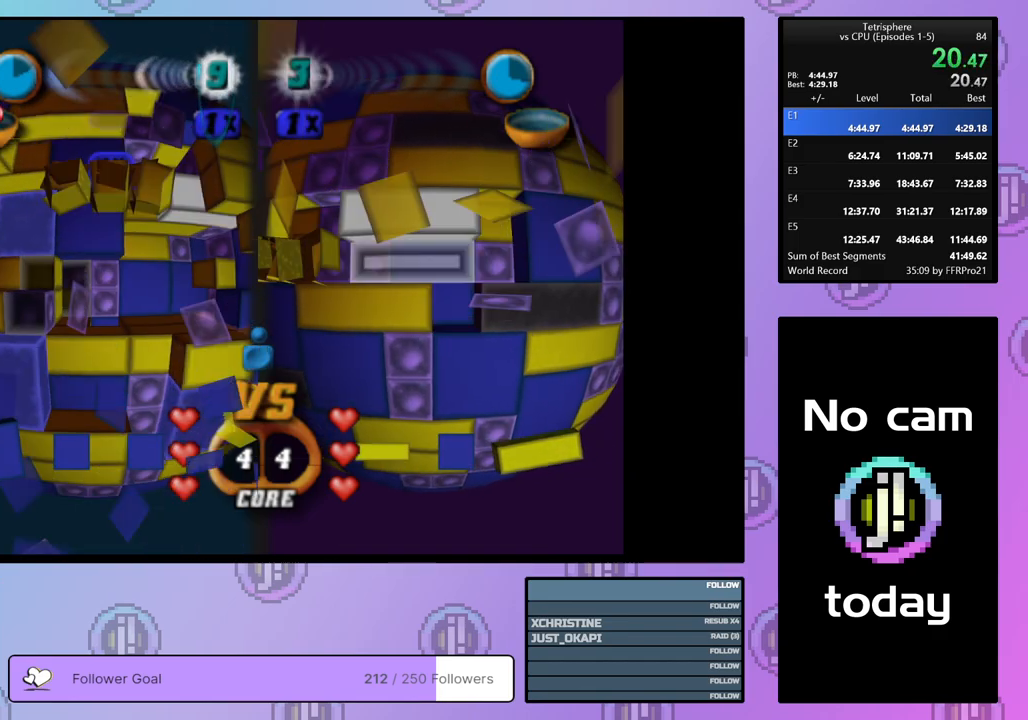
{"buttons": ["SQUARE"], "right_stick": "center", "events": [[50, "DPAD_DOWN", "up"], [100, "DPAD_DOWN", "down"], [183, "DPAD_DOWN", "up"], [200, "SQUARE", "down"], [400, "DPAD_UP", "down"], [483, "DPAD_UP", "up"]]}
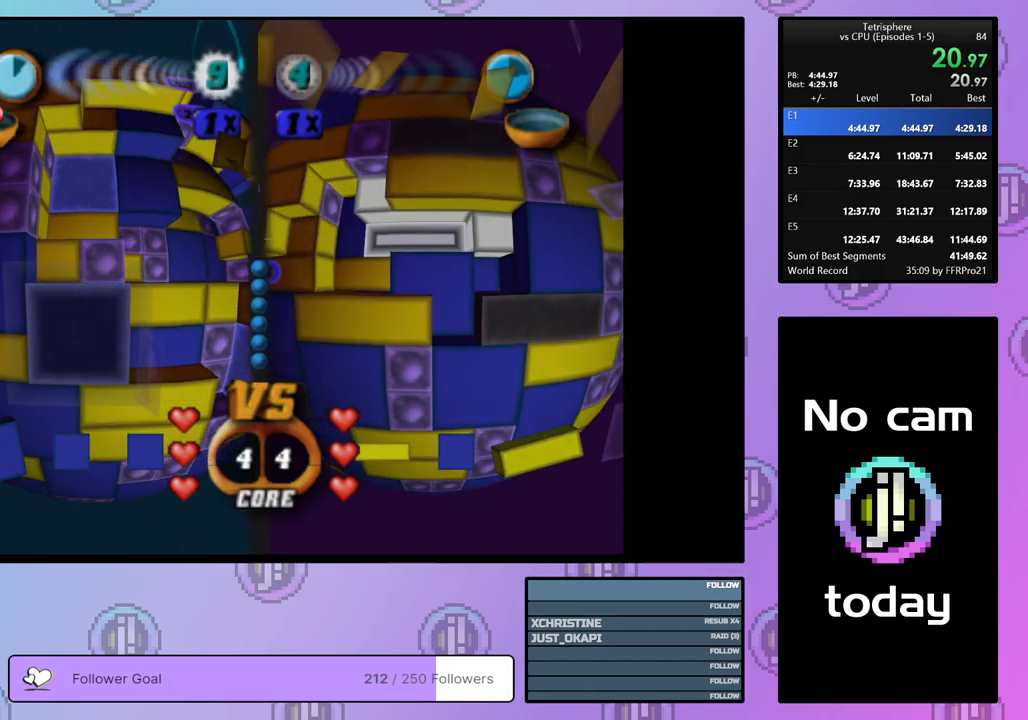
{"buttons": ["DPAD_UP"], "right_stick": "center", "events": [[133, "SQUARE", "up"], [200, "CROSS", "down"], [300, "CROSS", "up"], [300, "DPAD_UP", "down"], [383, "DPAD_UP", "up"], [450, "DPAD_UP", "down"]]}
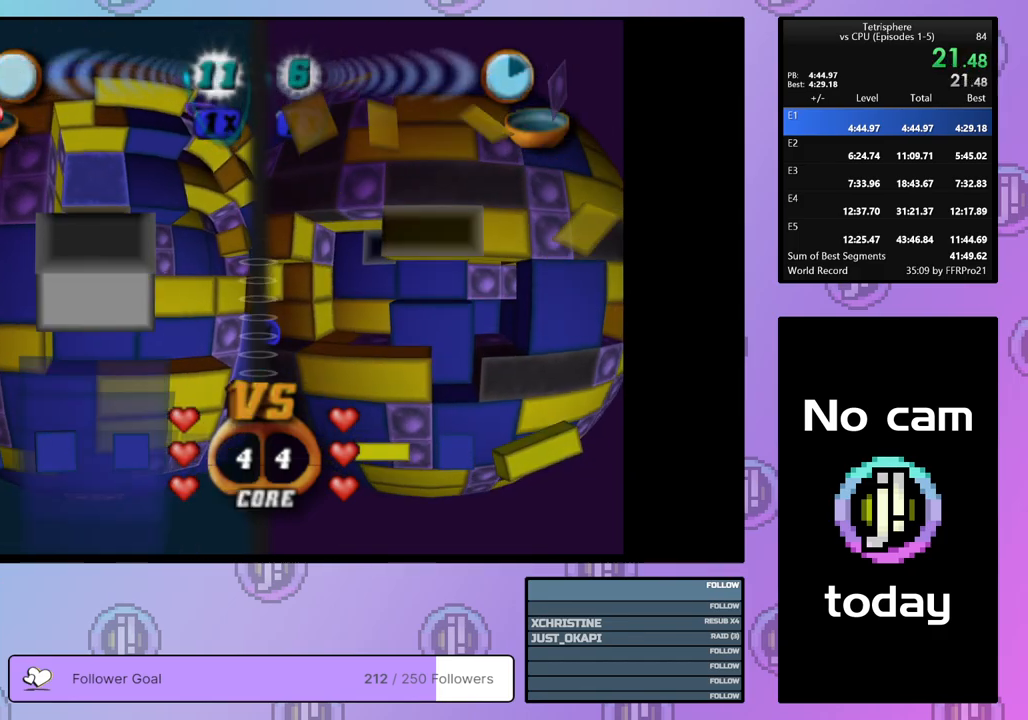
{"buttons": ["DPAD_RIGHT"], "right_stick": "center", "events": [[33, "DPAD_UP", "up"], [100, "DPAD_UP", "down"], [200, "DPAD_UP", "up"], [317, "DPAD_RIGHT", "down"], [417, "DPAD_RIGHT", "up"], [483, "DPAD_RIGHT", "down"]]}
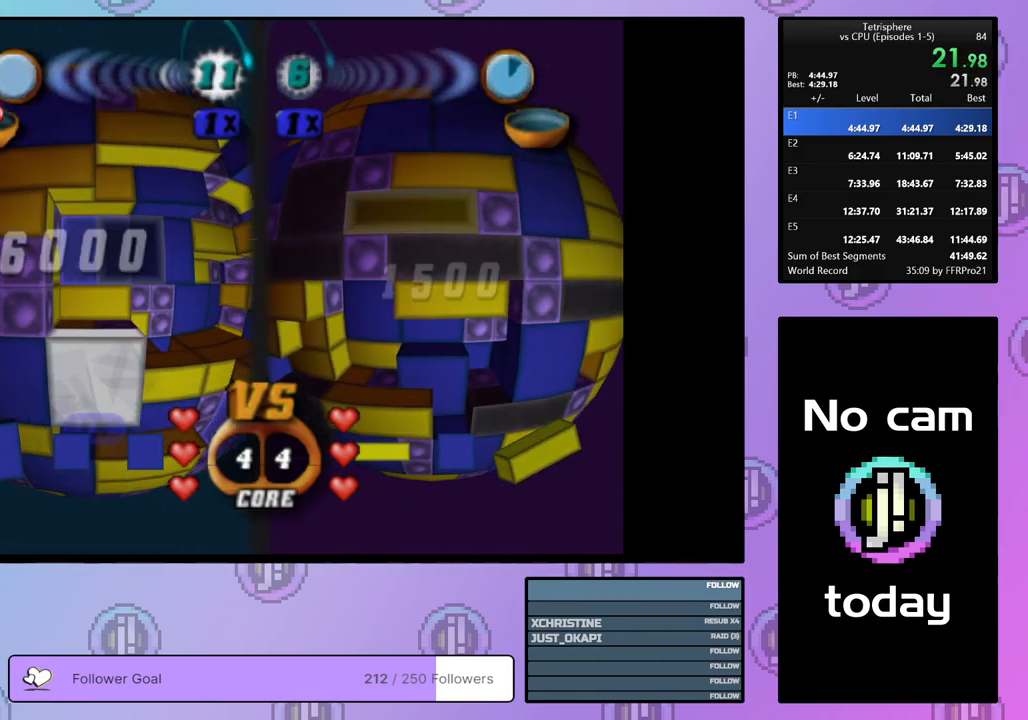
{"buttons": ["CROSS"], "right_stick": "center", "events": [[50, "DPAD_RIGHT", "up"], [150, "CROSS", "down"], [283, "CROSS", "up"], [500, "CROSS", "down"]]}
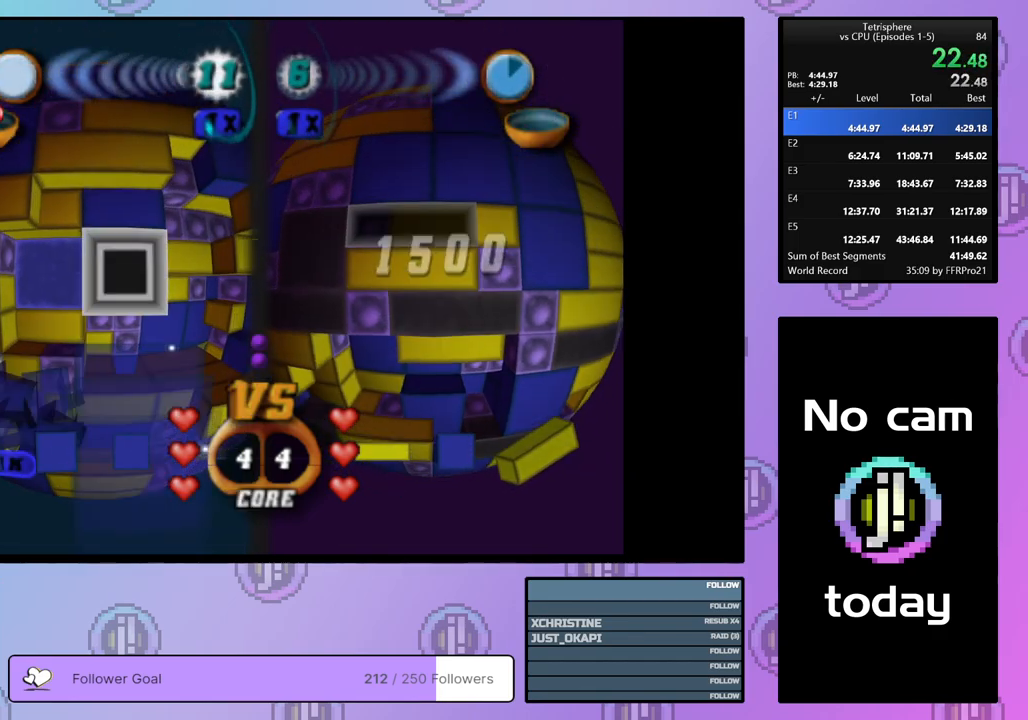
{"buttons": [], "right_stick": "center", "events": [[150, "CROSS", "up"], [200, "DPAD_DOWN", "down"], [250, "DPAD_DOWN", "up"], [333, "right_stick", "down"], [433, "right_stick", "center"]]}